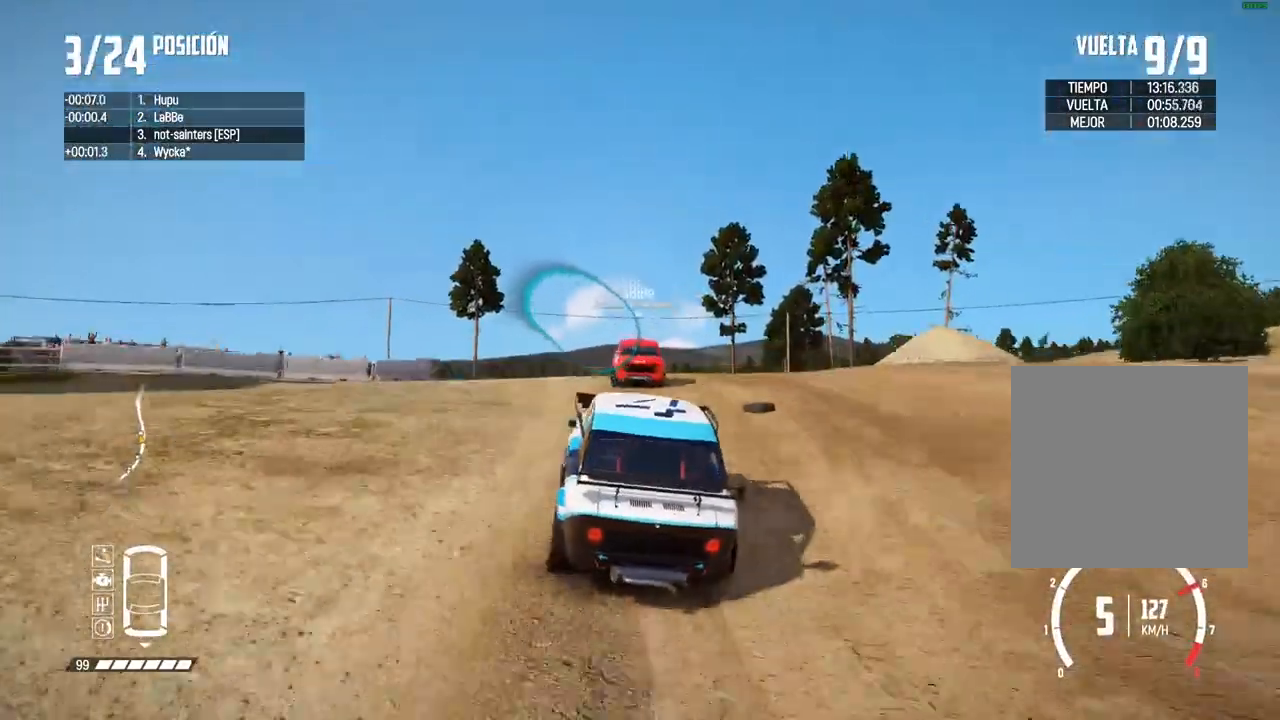
Gameplay with a controller (Xbox layout); each line is a JSON object with the inputs held at the frame after it. "events" lists button and stick changes between this image and that frame as [ms after this image, input, new state], when the widget could be followed in between. Not read: L3.
{"buttons": ["R2"], "left_stick": "center", "right_stick": "center", "events": [[67, "left_stick", "left"], [167, "left_stick", "center"], [183, "R2", "up"], [233, "R2", "down"]]}
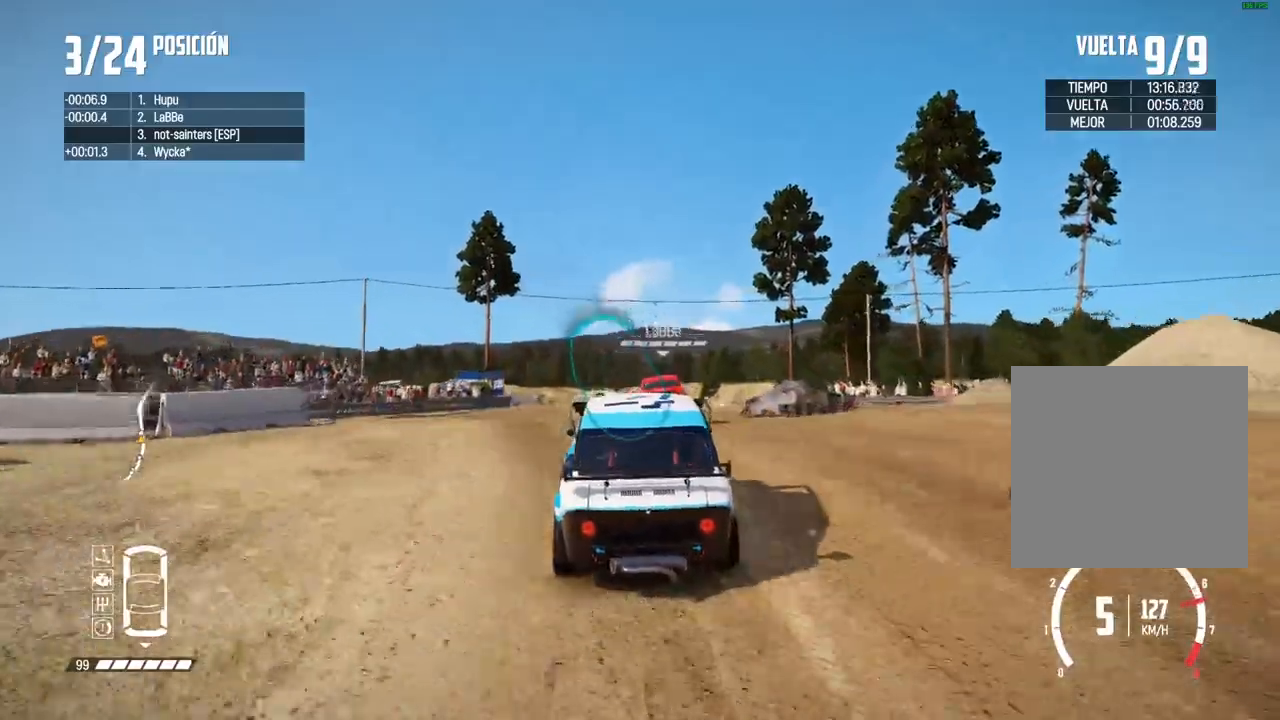
{"buttons": [], "left_stick": "center", "right_stick": "center", "events": [[283, "left_stick", "left"], [450, "R2", "up"], [500, "left_stick", "center"]]}
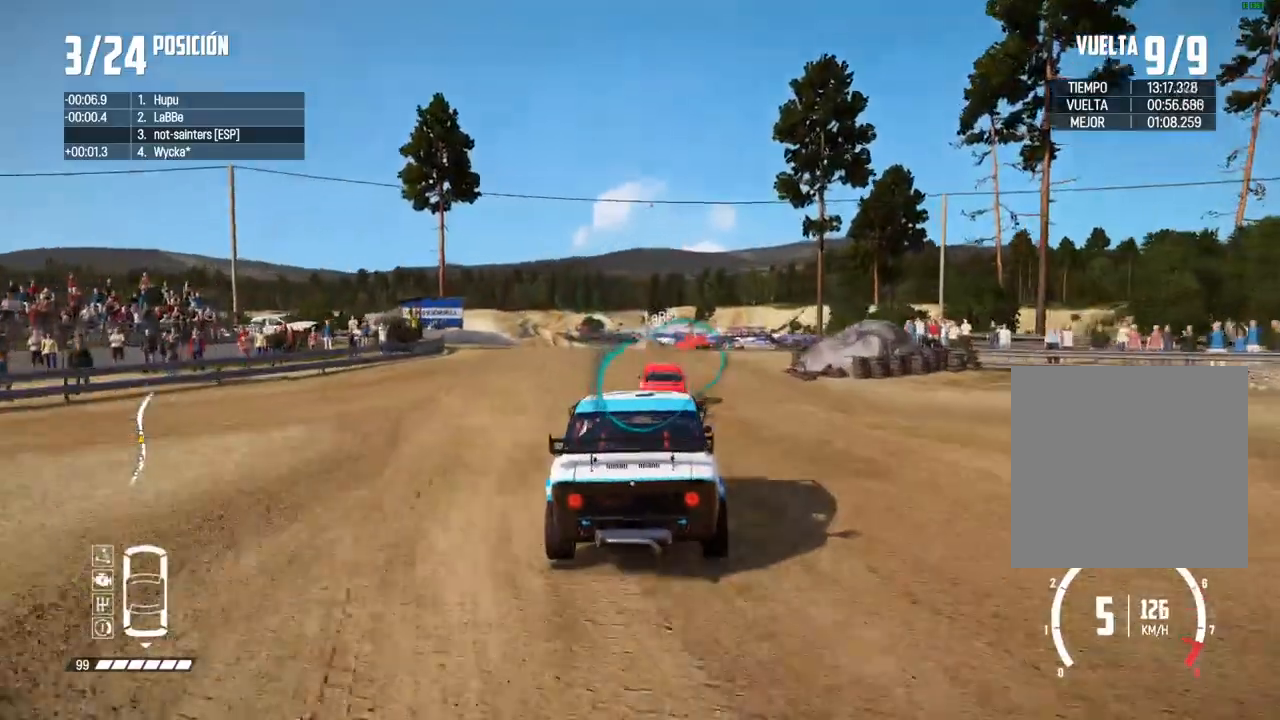
{"buttons": [], "left_stick": "right", "right_stick": "center", "events": [[67, "left_stick", "left"], [183, "left_stick", "center"], [267, "left_stick", "right"], [383, "R2", "down"], [483, "R2", "up"]]}
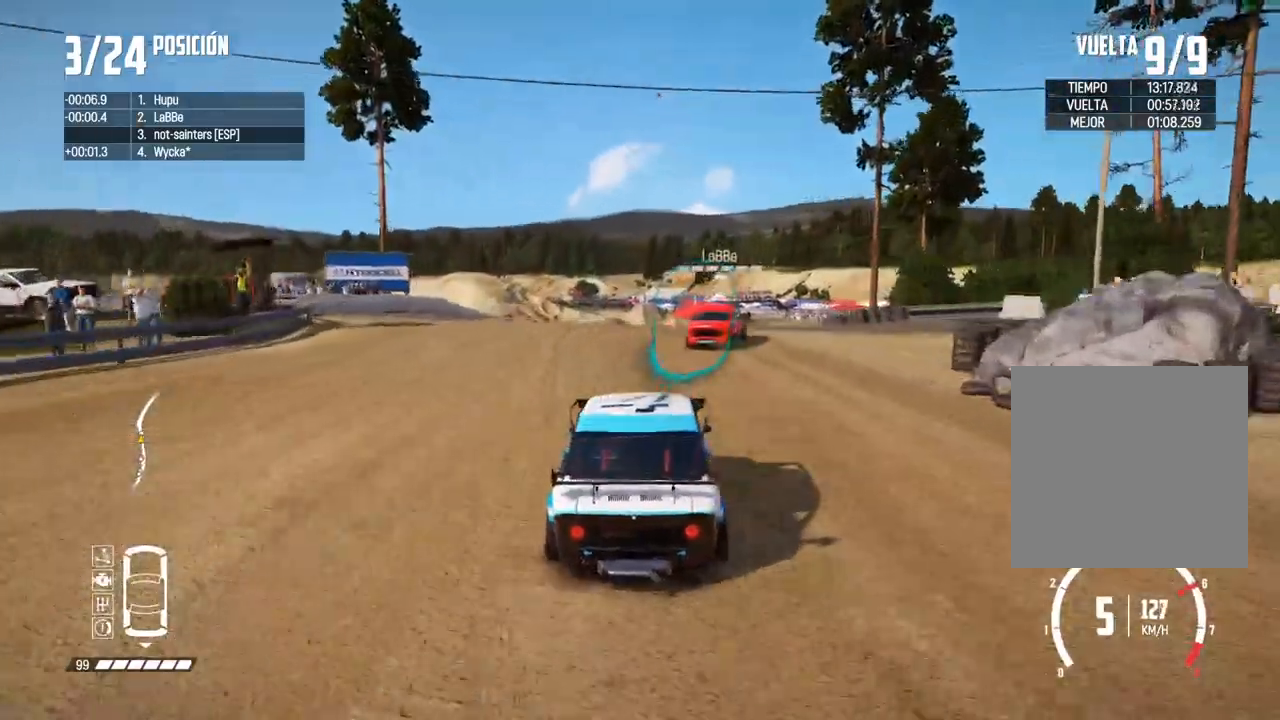
{"buttons": [], "left_stick": "center", "right_stick": "center", "events": [[150, "R2", "down"], [150, "right_stick", "up"], [167, "X", "down"], [200, "left_stick", "center"], [267, "X", "up"], [283, "R2", "up"], [300, "left_stick", "right"], [333, "right_stick", "center"], [417, "left_stick", "center"]]}
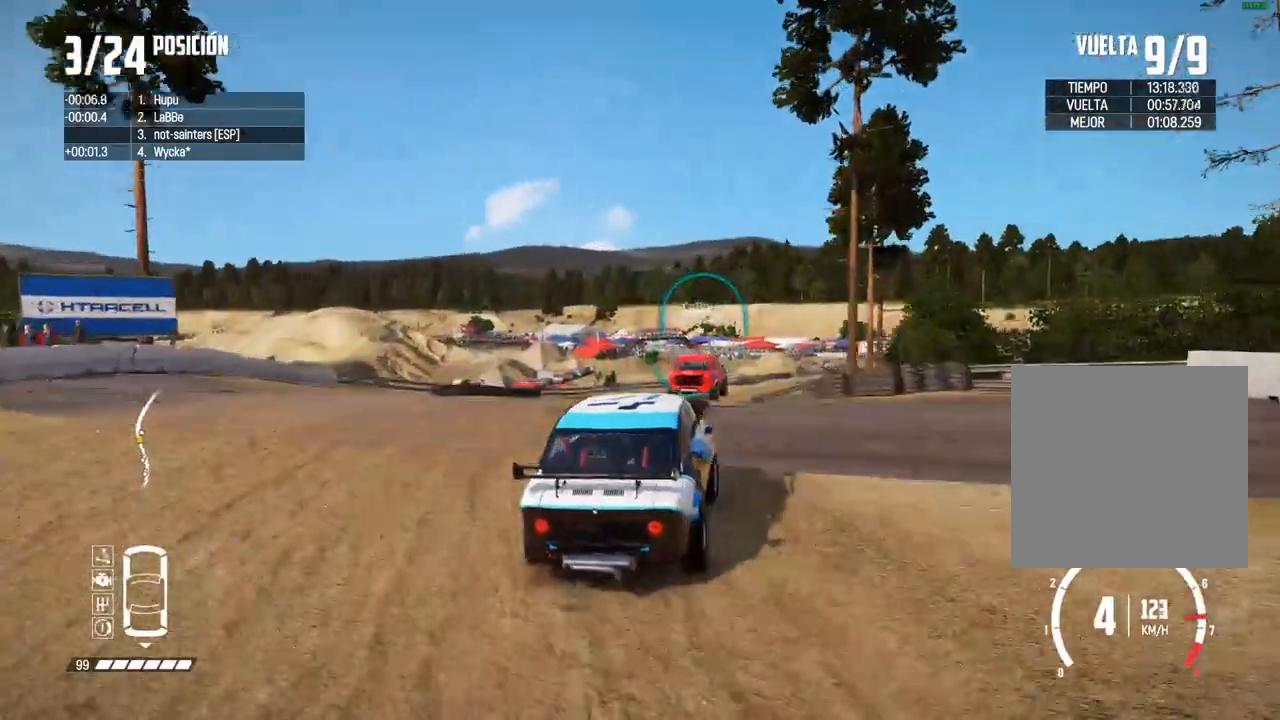
{"buttons": ["R2"], "left_stick": "center", "right_stick": "center", "events": [[183, "R2", "down"], [267, "R2", "up"], [367, "R2", "down"]]}
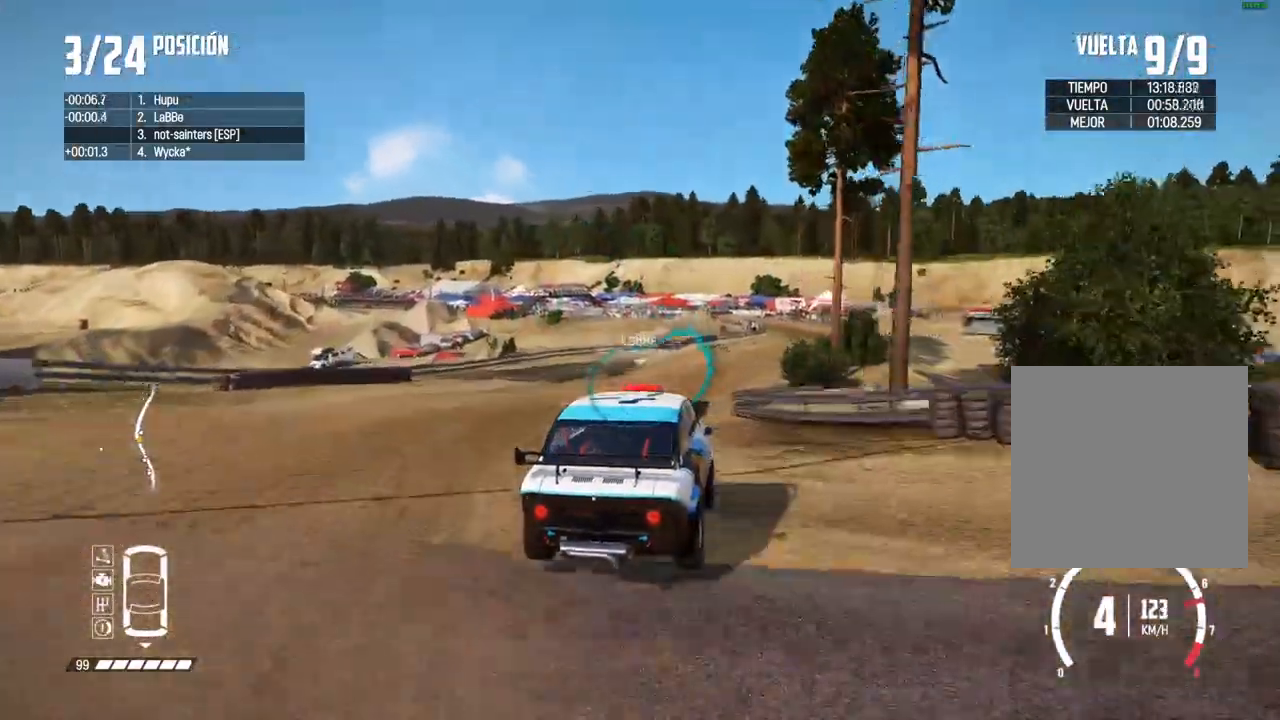
{"buttons": ["R2"], "left_stick": "right", "right_stick": "center", "events": [[183, "left_stick", "right"], [333, "left_stick", "center"], [417, "left_stick", "right"]]}
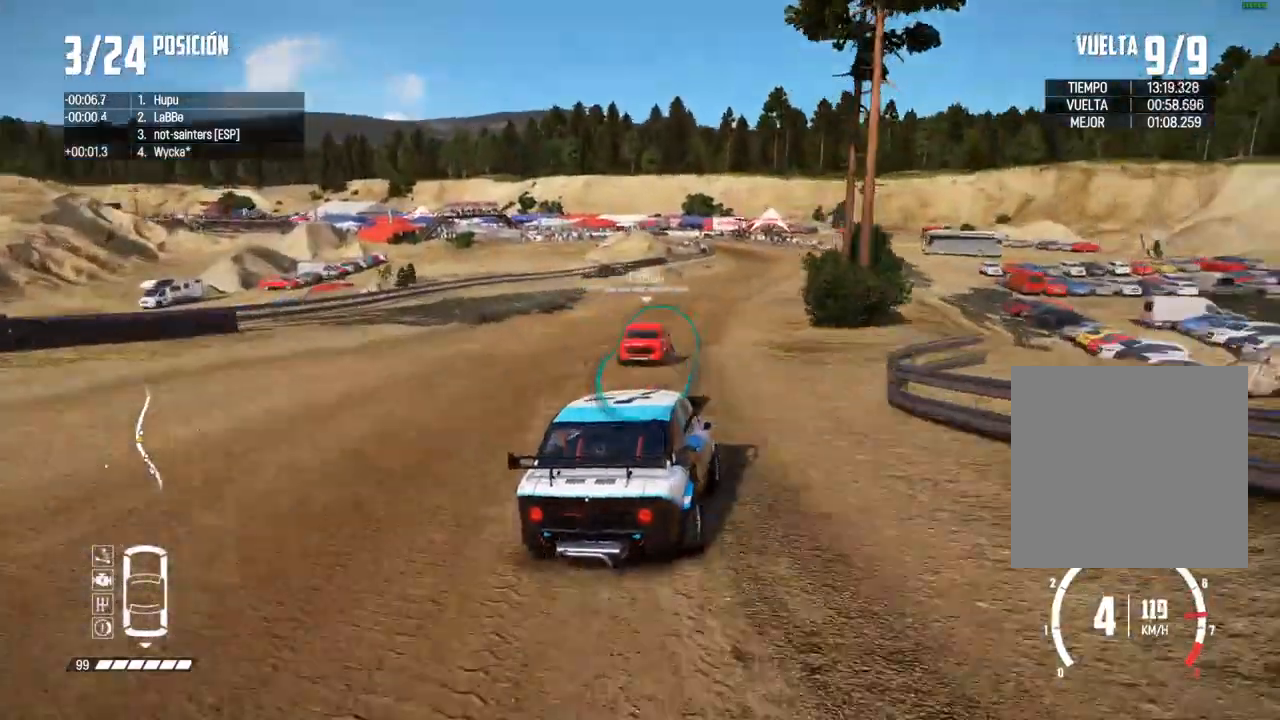
{"buttons": ["R2"], "left_stick": "left", "right_stick": "center", "events": [[17, "left_stick", "center"], [83, "left_stick", "left"]]}
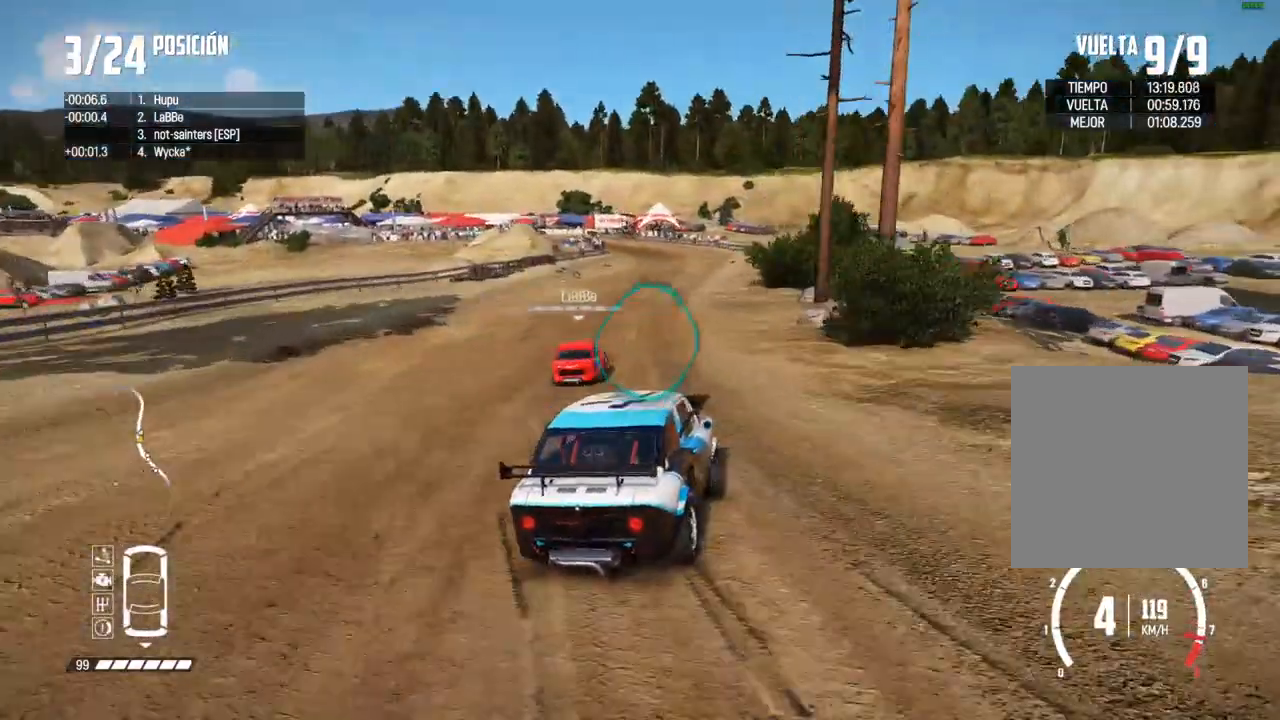
{"buttons": ["R2"], "left_stick": "center", "right_stick": "center", "events": [[250, "left_stick", "center"]]}
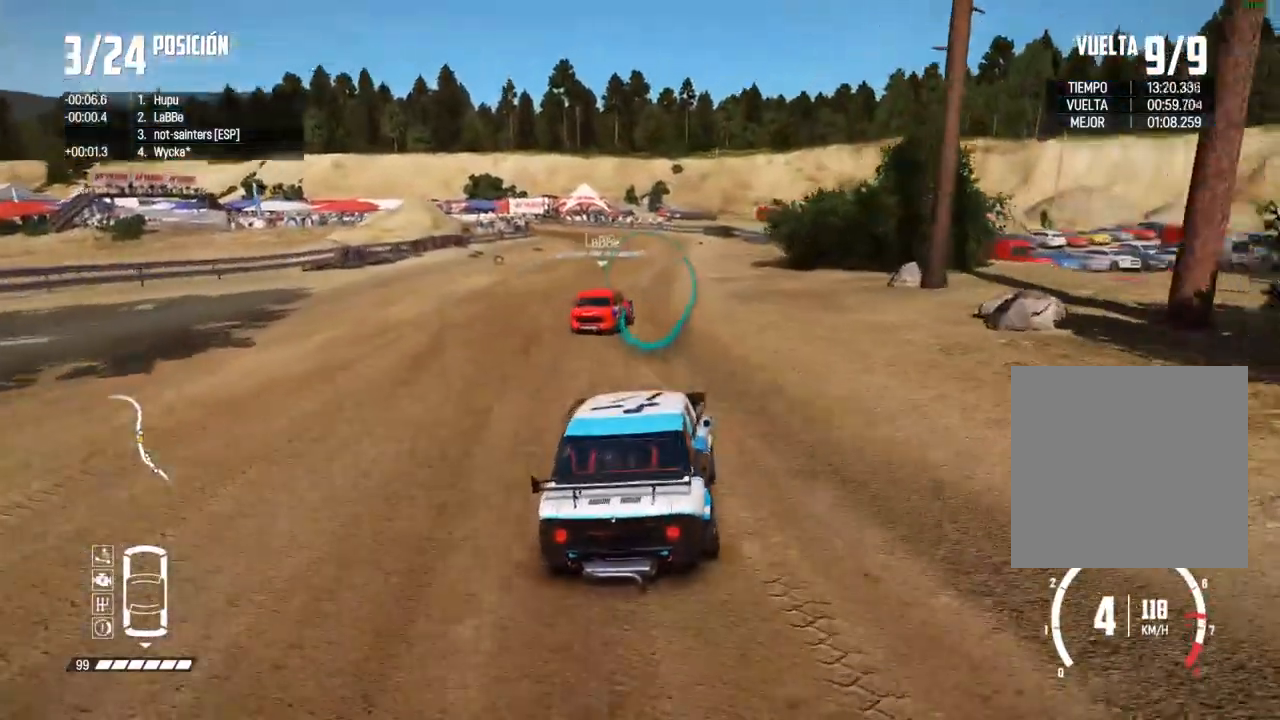
{"buttons": [], "left_stick": "left", "right_stick": "center", "events": [[117, "left_stick", "right"], [367, "left_stick", "center"], [417, "left_stick", "left"], [433, "R2", "up"]]}
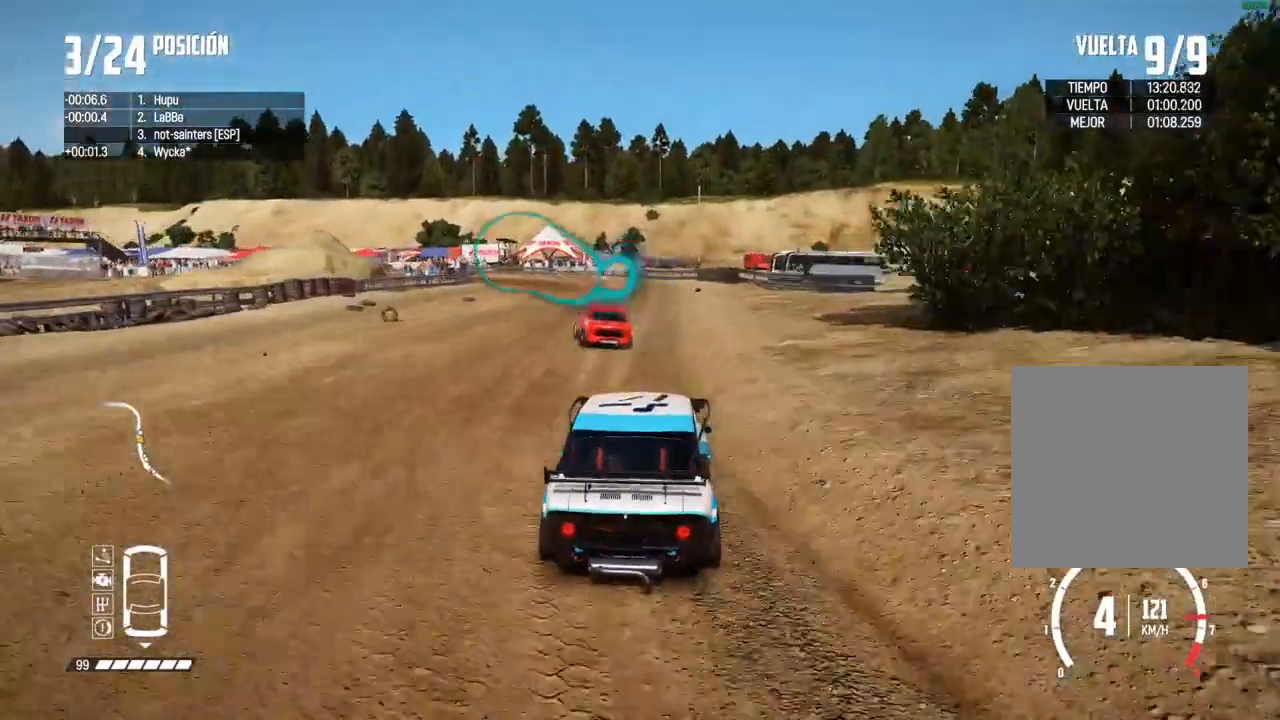
{"buttons": [], "left_stick": "left", "right_stick": "center", "events": [[150, "L2", "down"], [233, "L2", "up"]]}
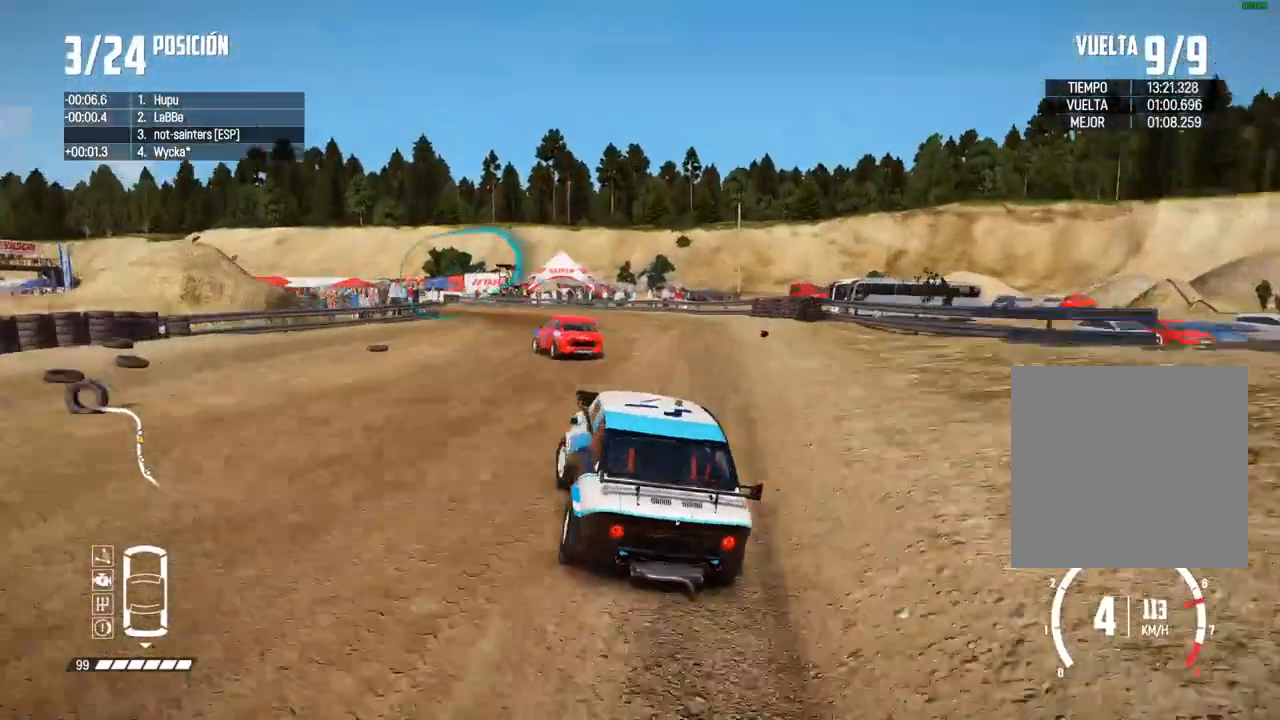
{"buttons": ["R2"], "left_stick": "left", "right_stick": "center", "events": [[133, "R2", "down"], [133, "left_stick", "center"], [217, "R2", "up"], [283, "R2", "down"], [283, "left_stick", "left"], [367, "R2", "up"], [483, "R2", "down"]]}
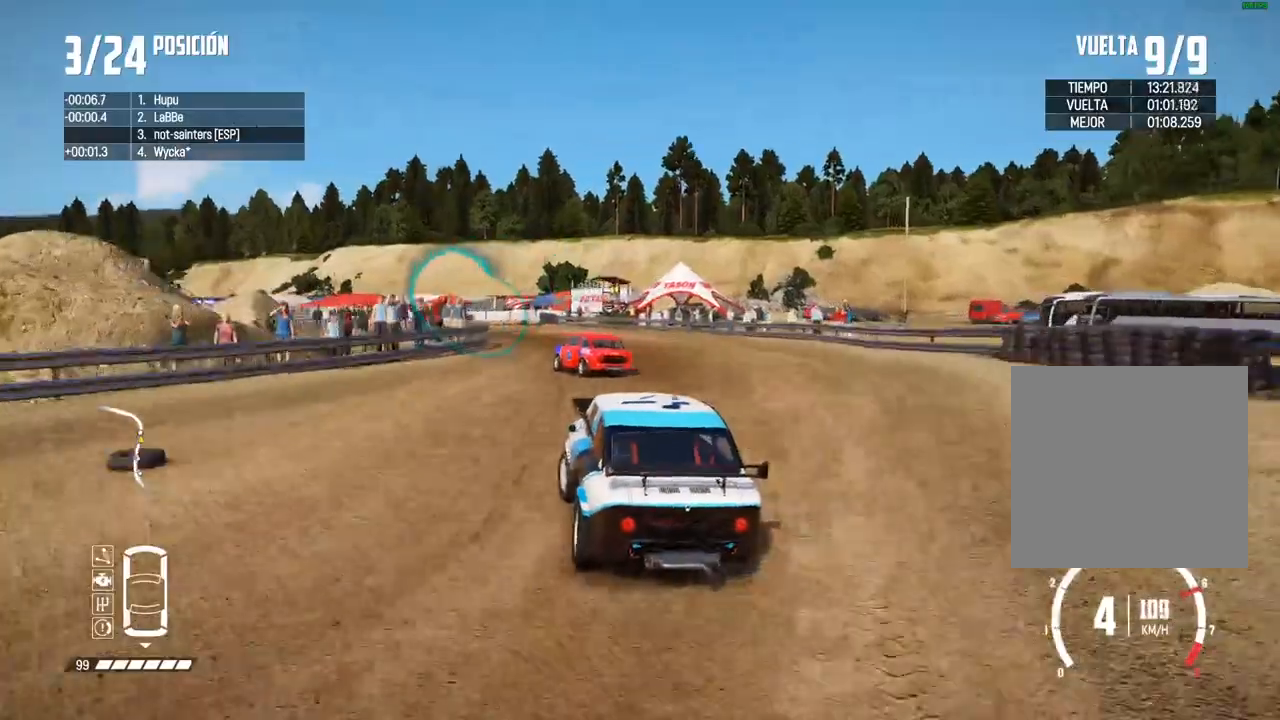
{"buttons": [], "left_stick": "left", "right_stick": "center", "events": [[67, "R2", "up"], [200, "R2", "down"], [250, "left_stick", "center"], [283, "R2", "up"], [350, "R2", "down"], [433, "left_stick", "left"], [500, "R2", "up"]]}
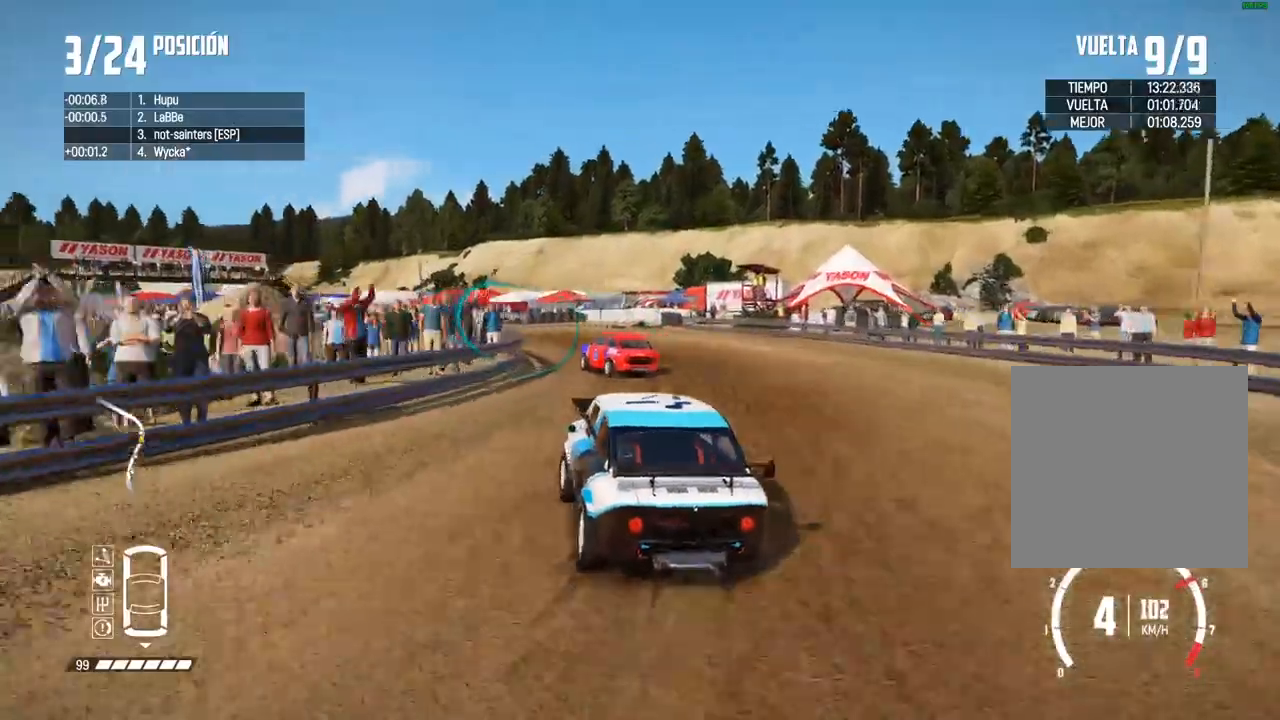
{"buttons": ["R2"], "left_stick": "center", "right_stick": "center", "events": [[33, "R2", "down"], [67, "left_stick", "center"]]}
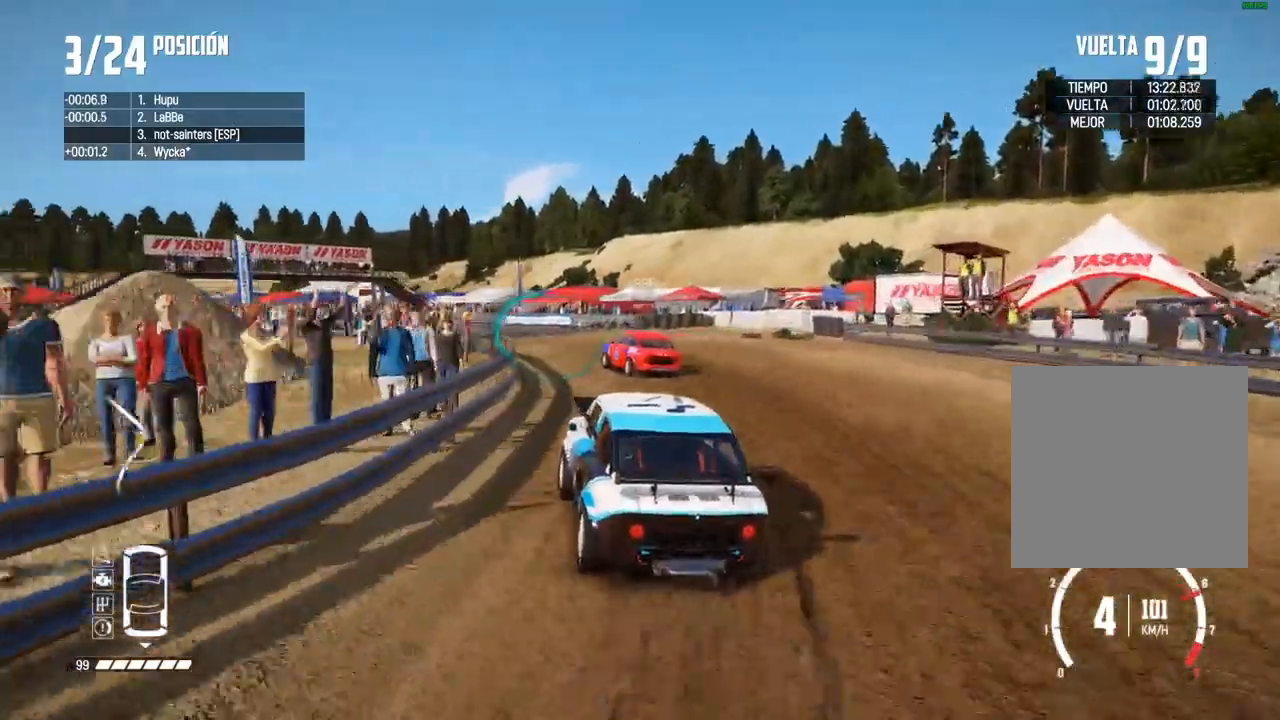
{"buttons": ["R2"], "left_stick": "center", "right_stick": "center", "events": [[317, "left_stick", "right"], [450, "left_stick", "center"]]}
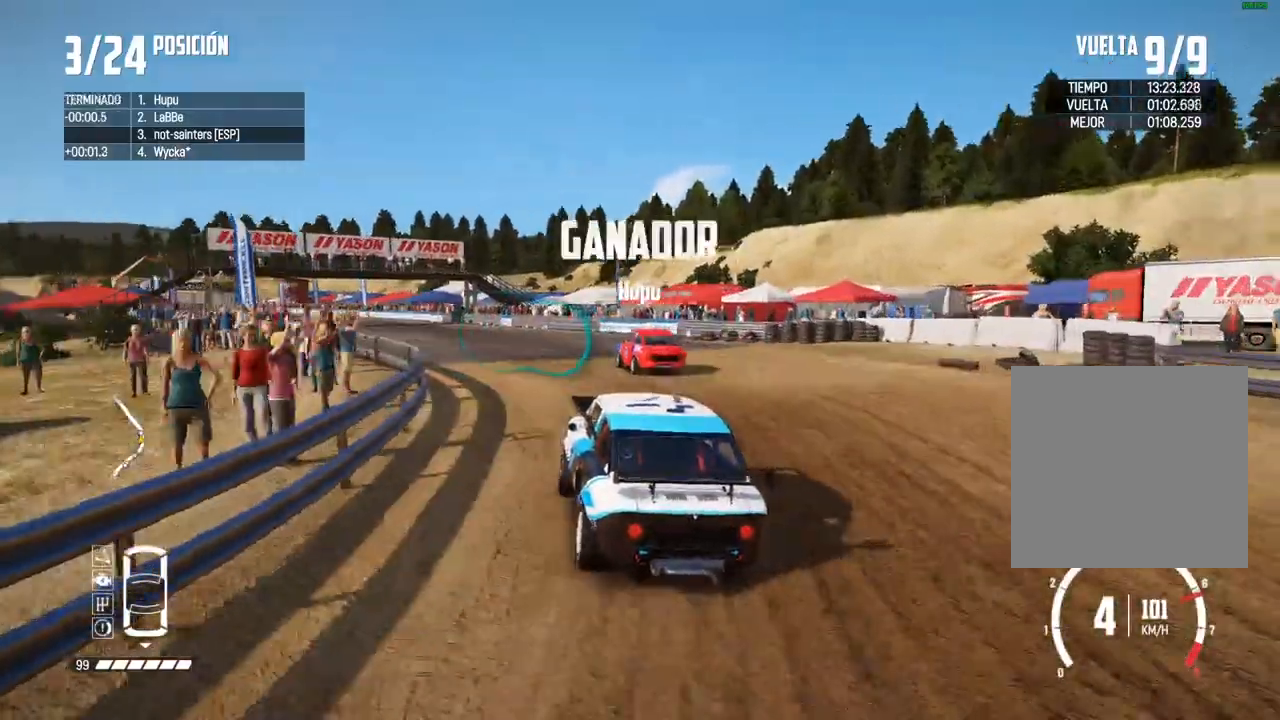
{"buttons": ["R2"], "left_stick": "center", "right_stick": "center", "events": [[17, "left_stick", "left"], [433, "left_stick", "center"]]}
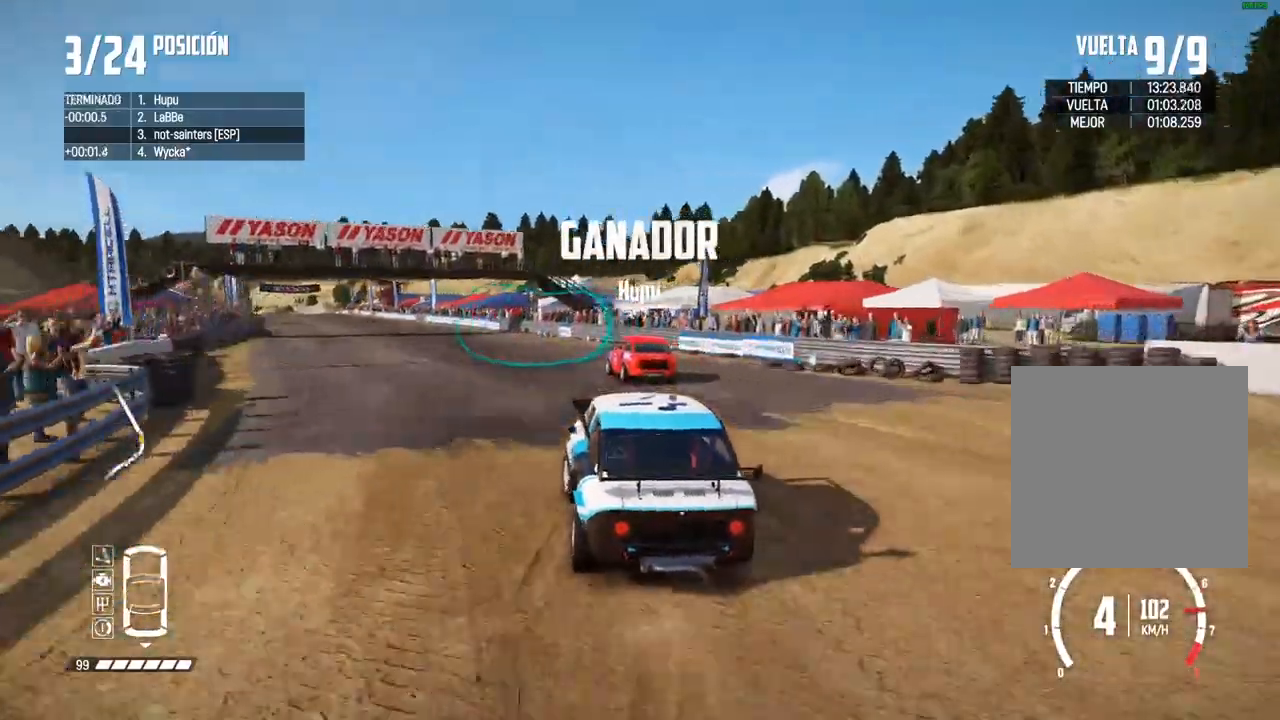
{"buttons": ["R2"], "left_stick": "center", "right_stick": "center", "events": []}
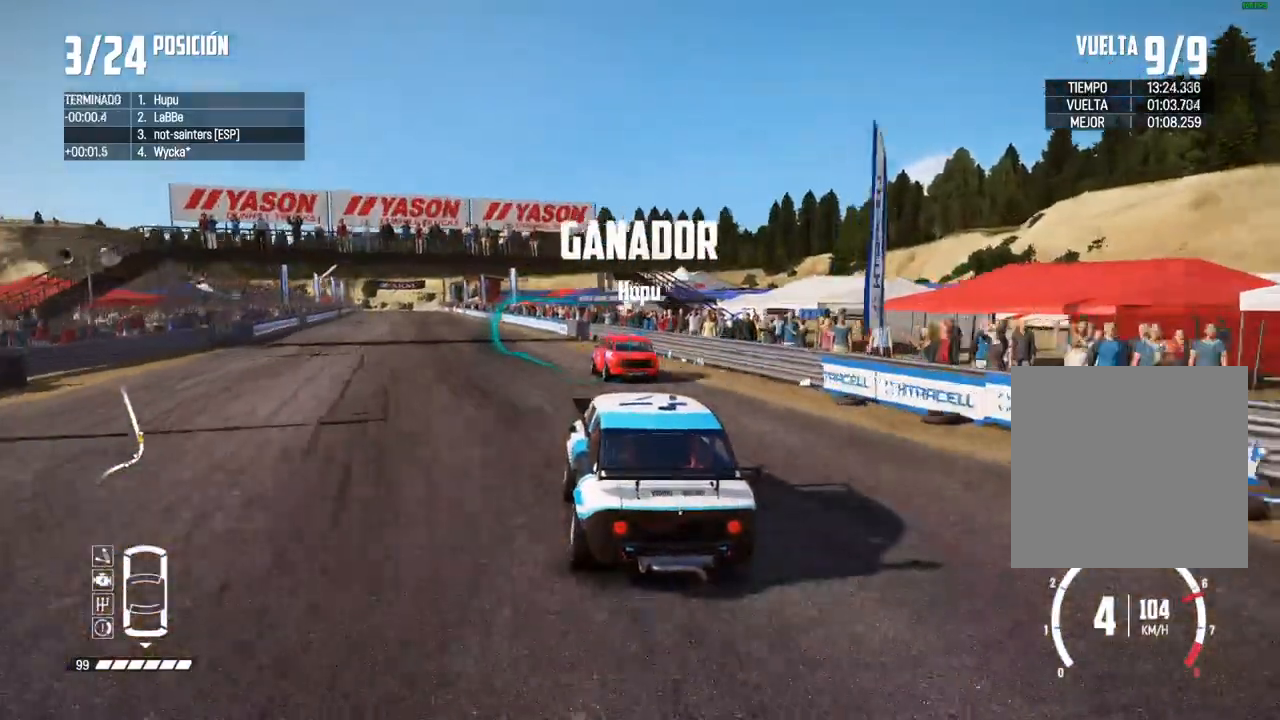
{"buttons": ["R2"], "left_stick": "left", "right_stick": "center", "events": [[117, "left_stick", "left"], [250, "left_stick", "center"], [383, "left_stick", "left"]]}
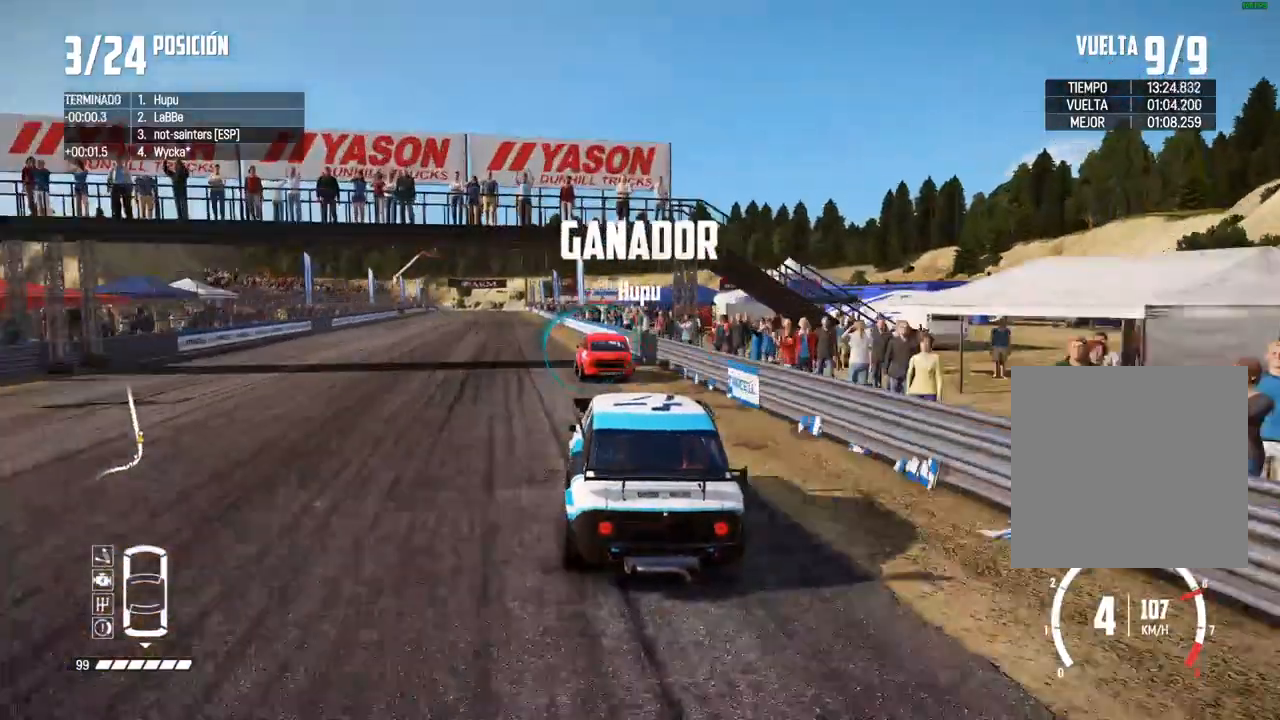
{"buttons": ["R2"], "left_stick": "left", "right_stick": "center", "events": [[33, "left_stick", "center"], [200, "left_stick", "left"], [333, "left_stick", "center"], [500, "left_stick", "left"]]}
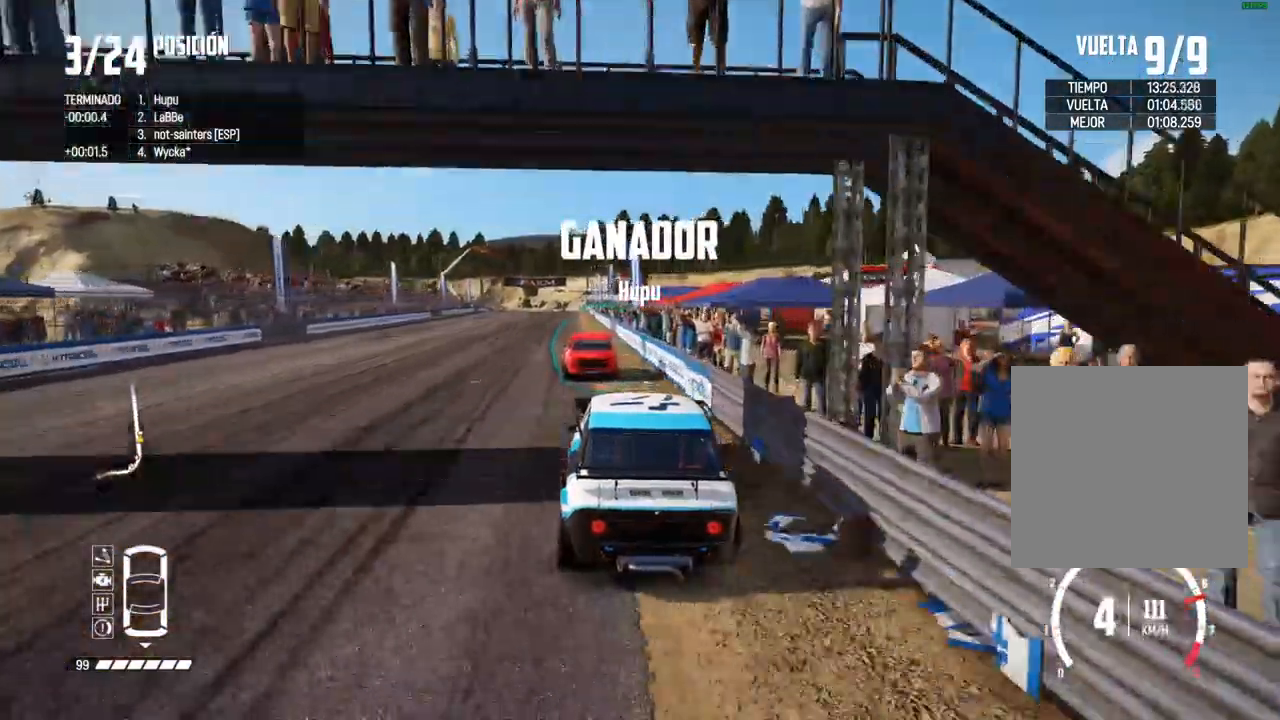
{"buttons": ["R2"], "left_stick": "center", "right_stick": "center", "events": [[133, "left_stick", "center"], [267, "left_stick", "left"], [367, "left_stick", "center"]]}
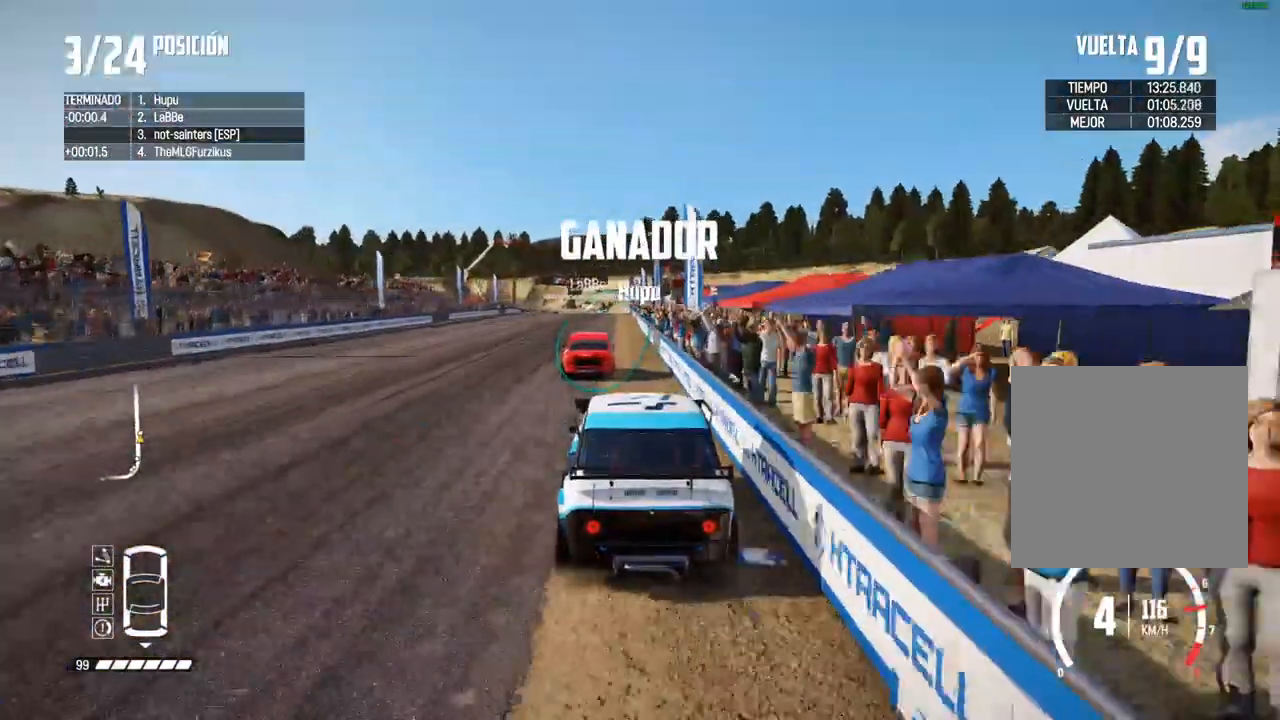
{"buttons": ["R2"], "left_stick": "center", "right_stick": "center", "events": [[67, "left_stick", "left"], [183, "left_stick", "center"]]}
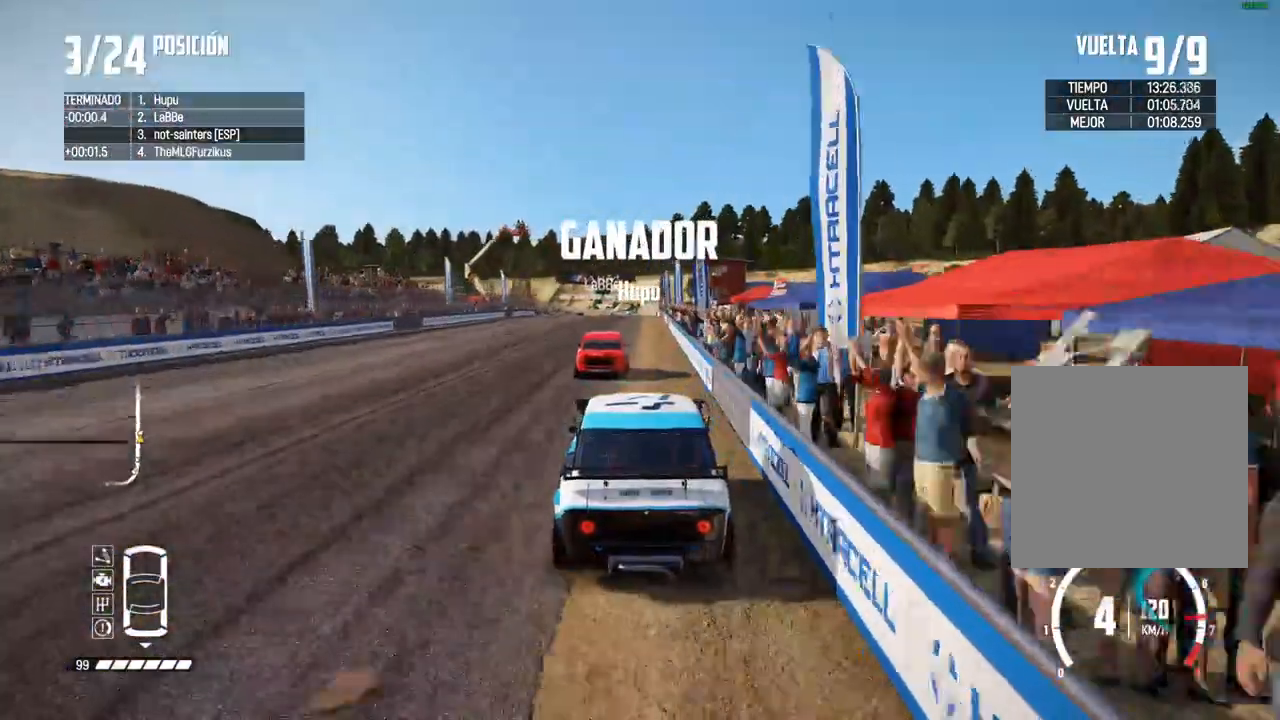
{"buttons": ["R2"], "left_stick": "center", "right_stick": "center", "events": []}
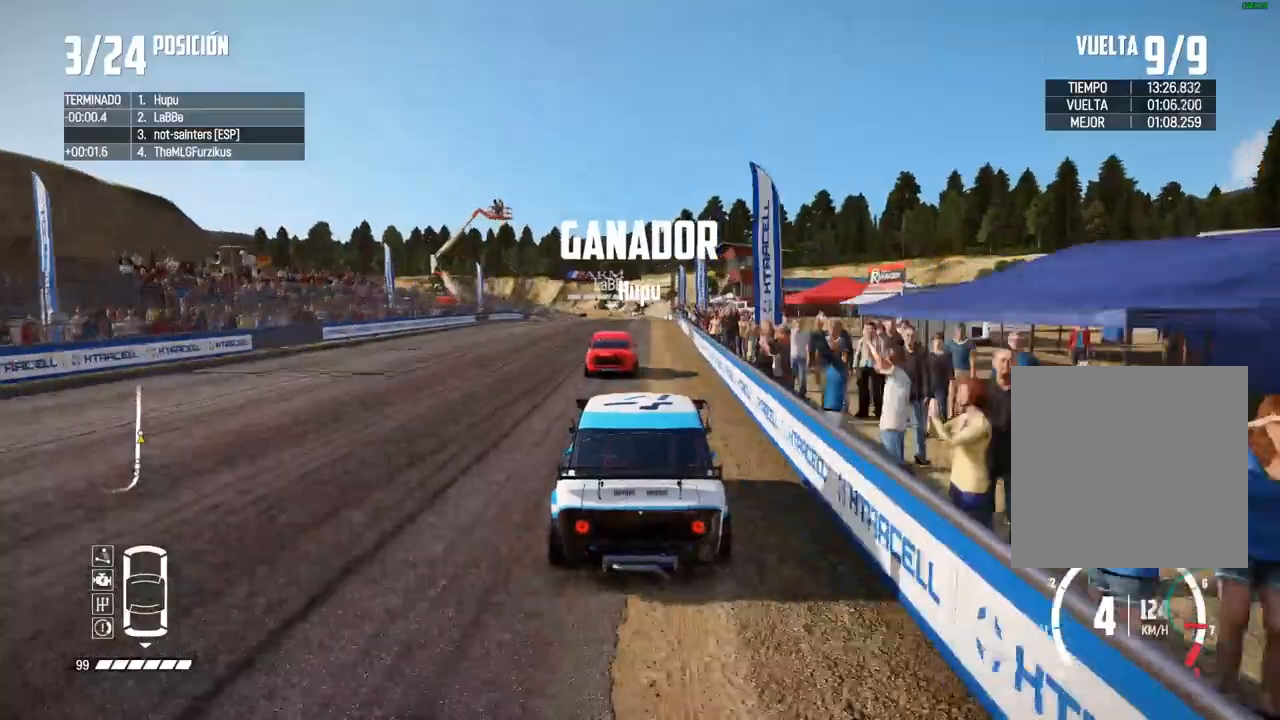
{"buttons": ["R2"], "left_stick": "center", "right_stick": "center", "events": [[350, "right_stick", "up"], [367, "R1", "down"], [417, "R1", "up"], [450, "right_stick", "center"]]}
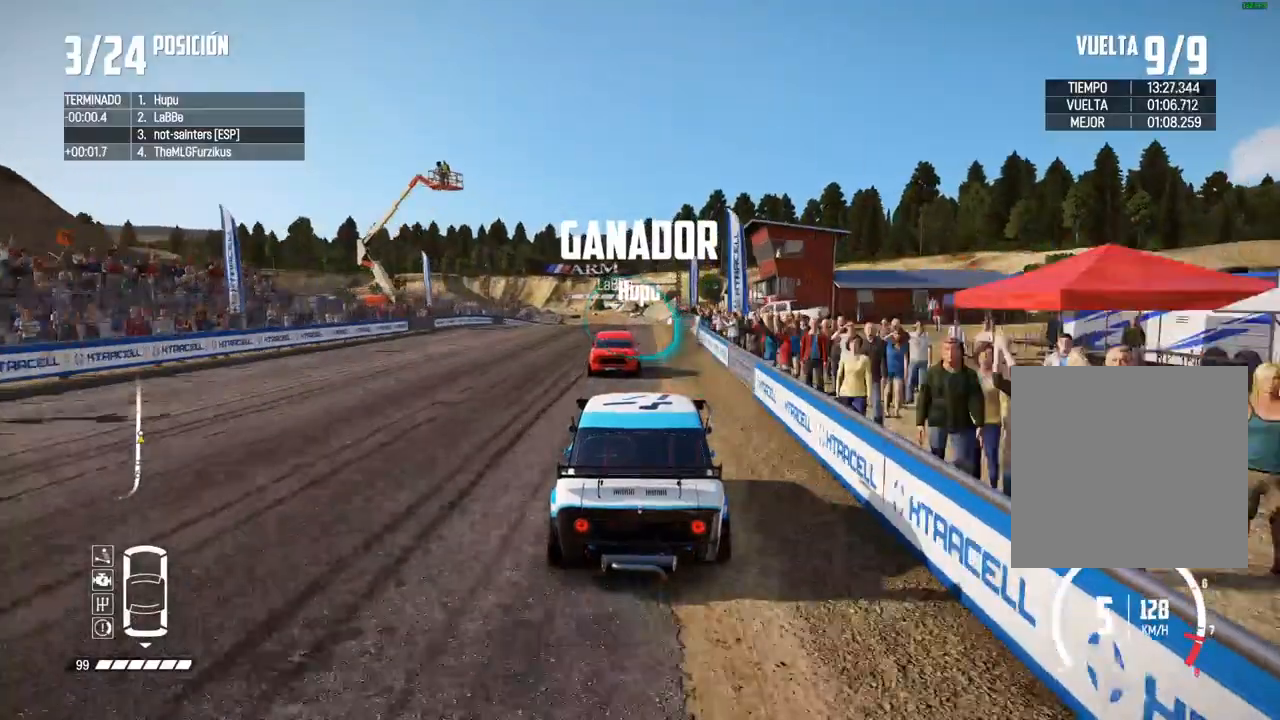
{"buttons": ["R2"], "left_stick": "center", "right_stick": "center", "events": []}
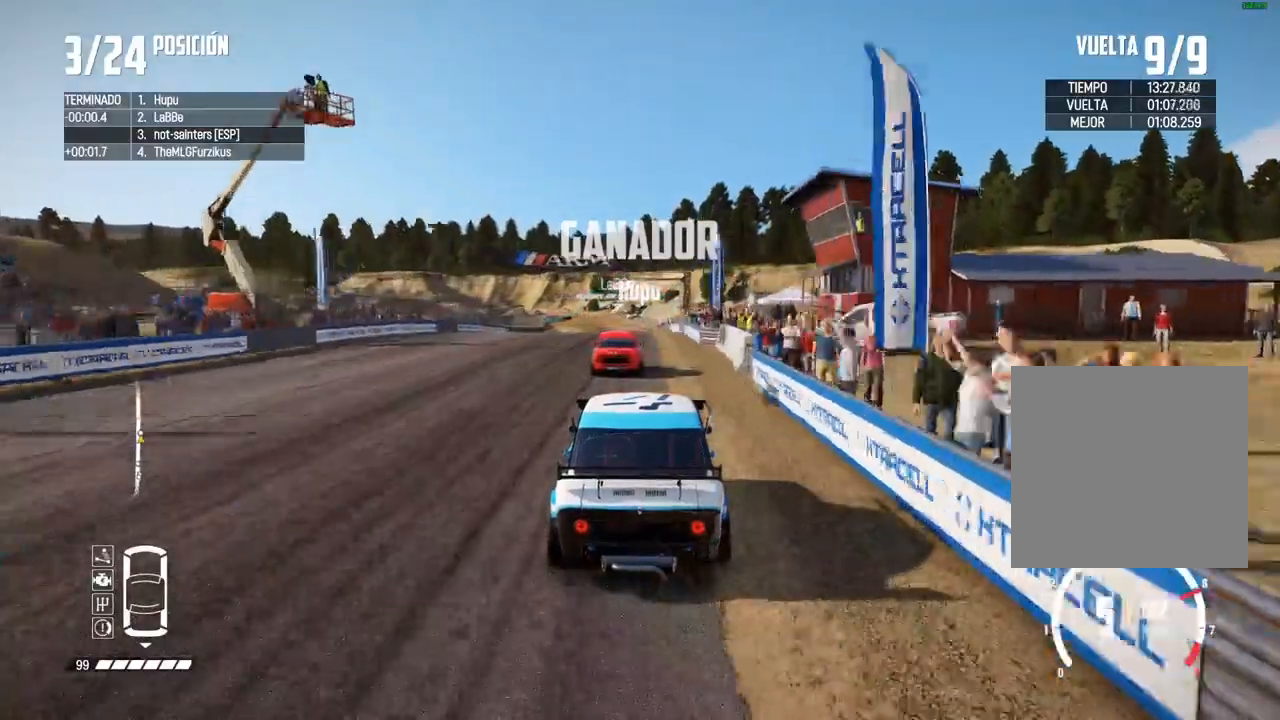
{"buttons": ["A", "R2"], "left_stick": "center", "right_stick": "center", "events": [[350, "A", "down"]]}
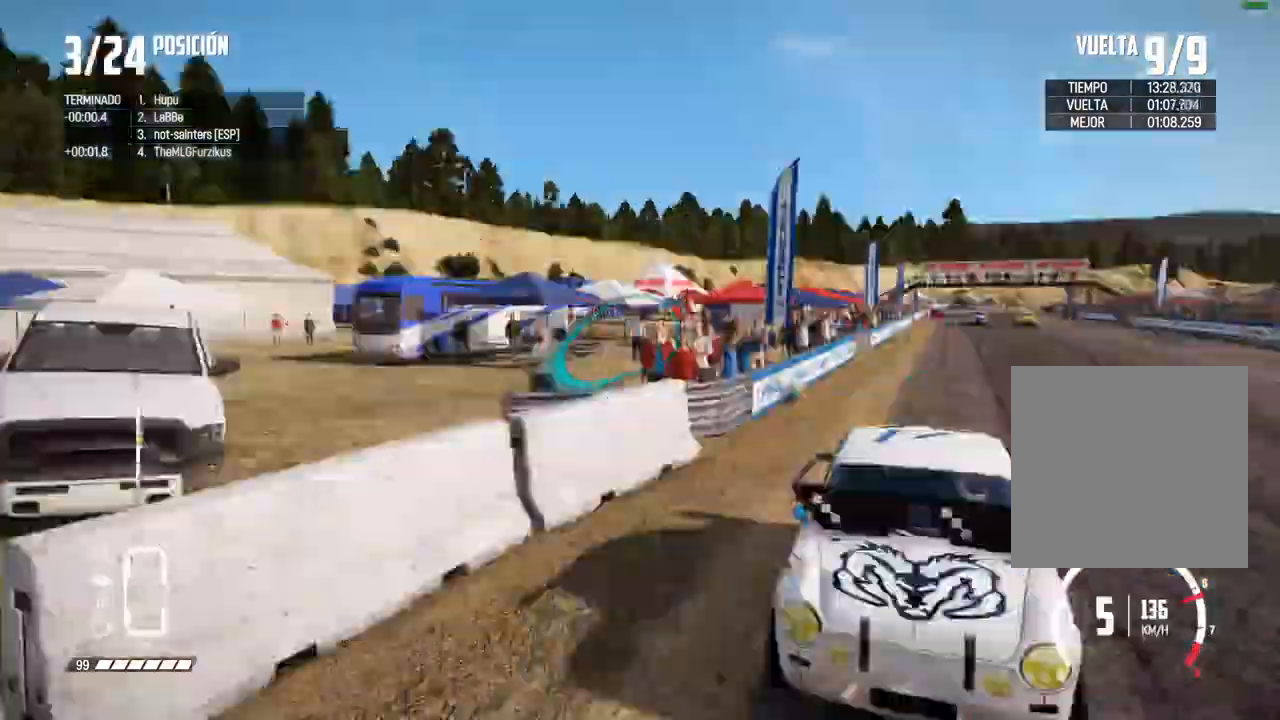
{"buttons": ["R2"], "left_stick": "center", "right_stick": "center", "events": [[117, "A", "up"]]}
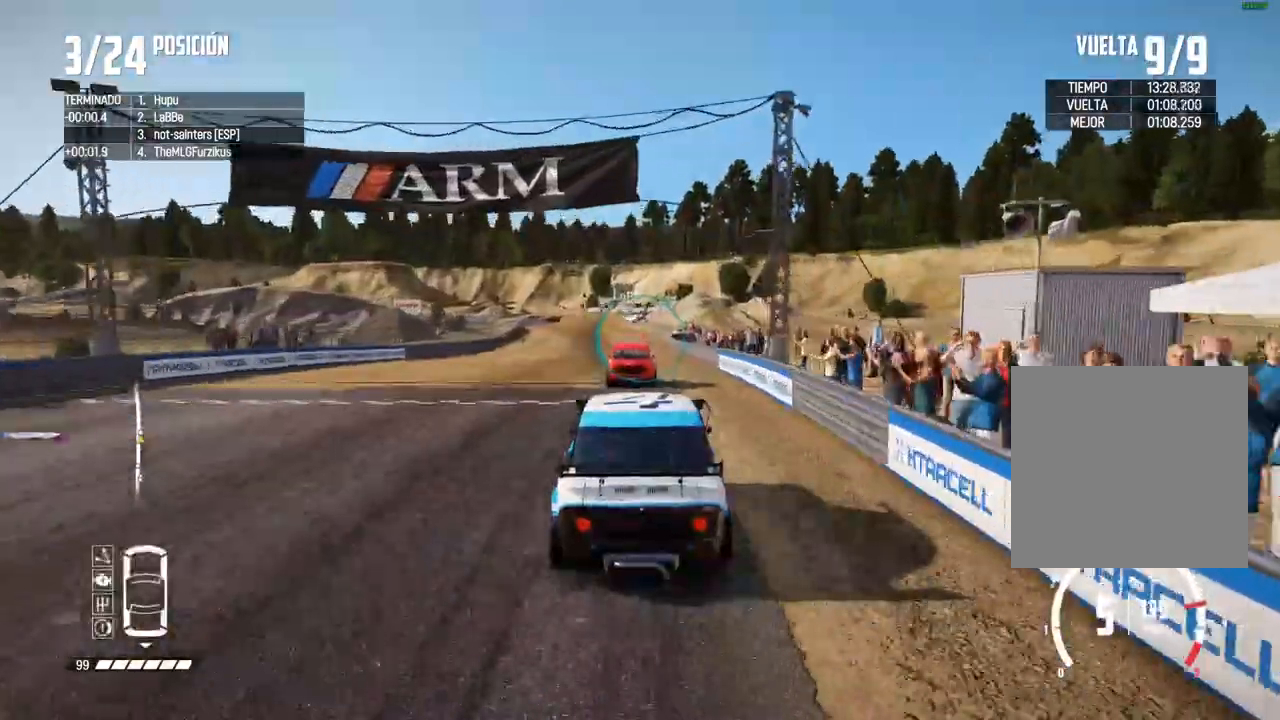
{"buttons": ["R2"], "left_stick": "center", "right_stick": "center", "events": []}
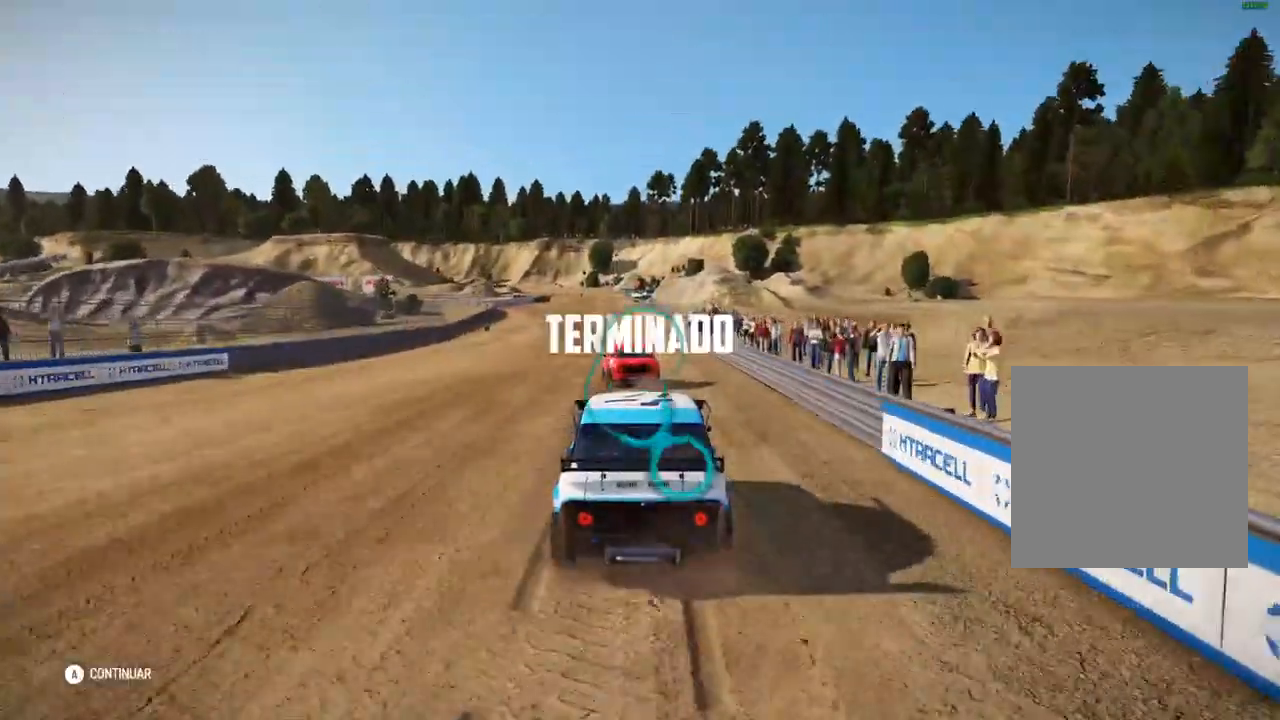
{"buttons": ["A"], "left_stick": "center", "right_stick": "center", "events": [[333, "R2", "up"], [467, "A", "down"]]}
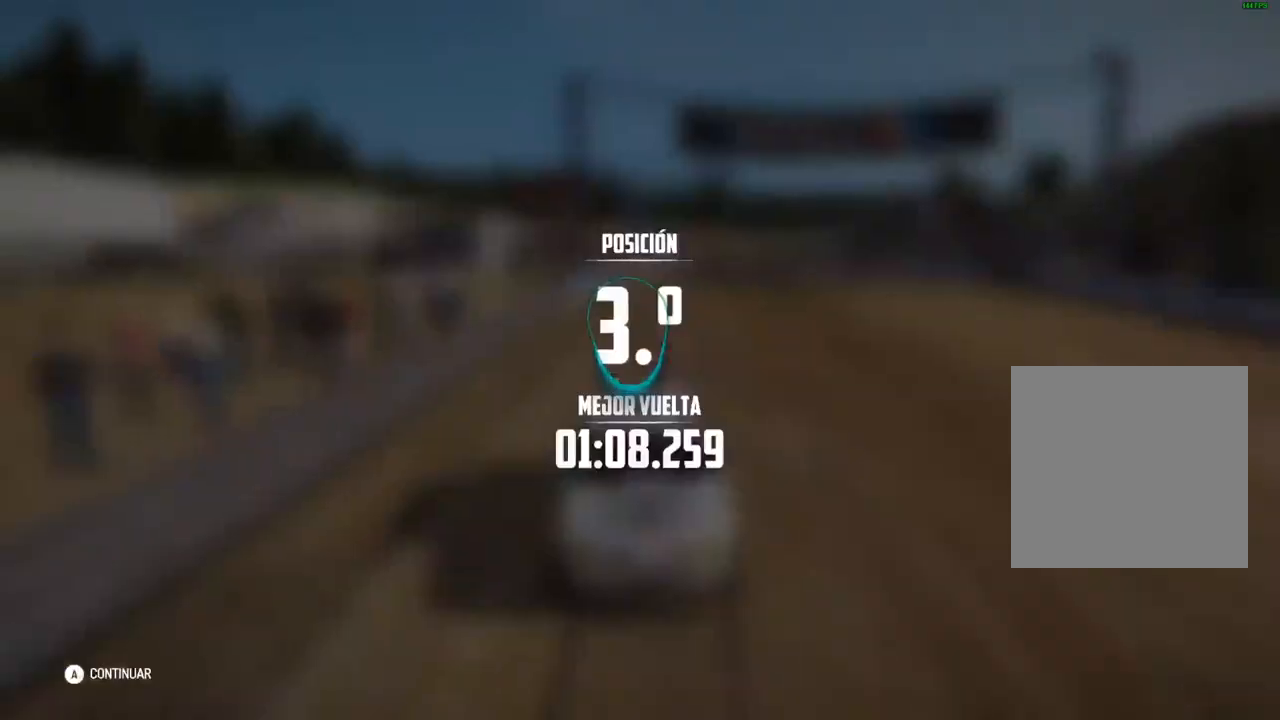
{"buttons": [], "left_stick": "center", "right_stick": "center", "events": [[33, "A", "up"], [300, "A", "down"], [333, "A", "up"]]}